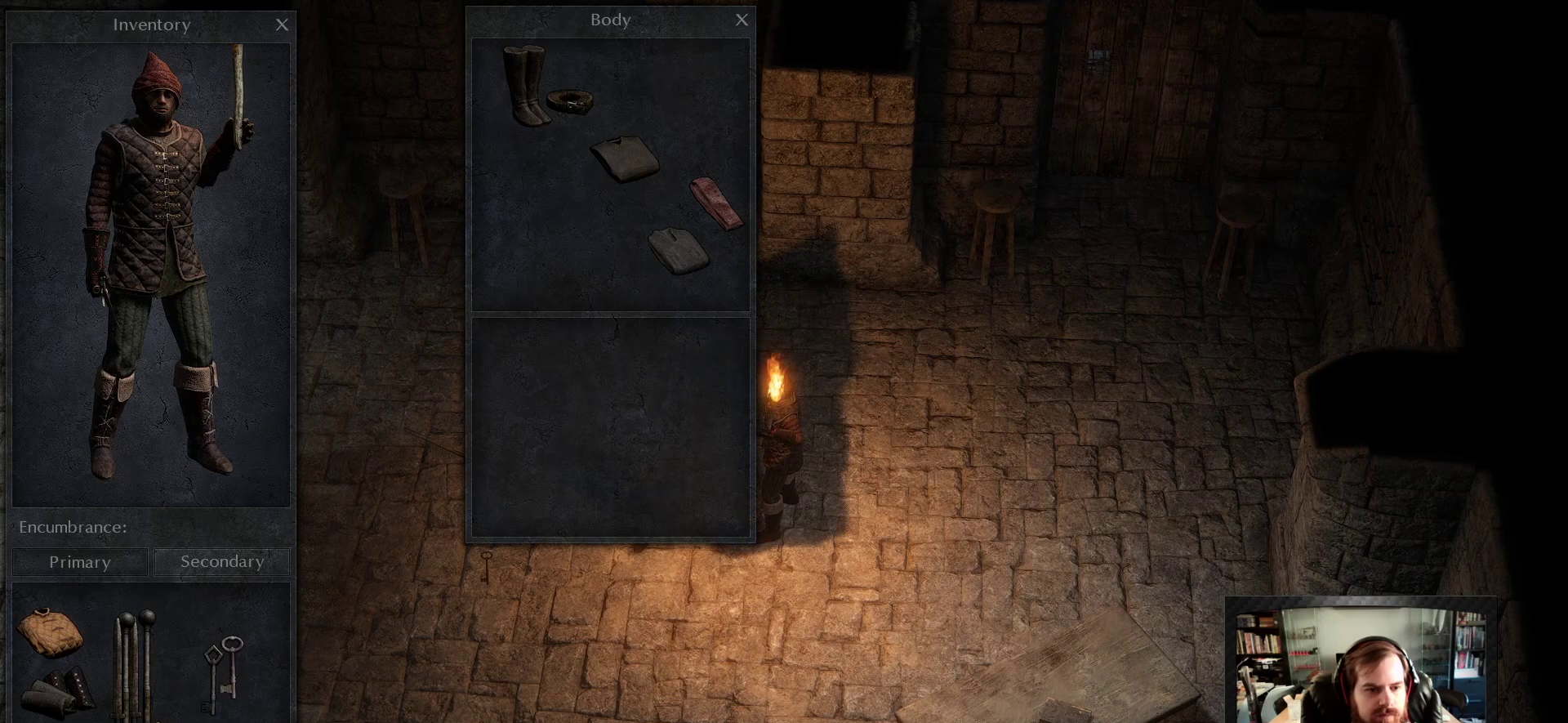
Gameplay with keyboard and mouse; each line is a JSON object with the keys and mouse buttons held at the frame after it. "events" lists presses ("down") and releases ("up") of "1", "2", "3", "4", "5", "a", "c", "d", "r", "s", "shift", "space", "tab", "w", "mouse_left", "mouse_wheel" and "mouse_right" between this image and that frame as [ms after this image, input, new state], when the widget could be followed in between. "mouse_left", "mouse_wheel", "mouse_right" = the "left", "wheel", "right" buttons of the "mouse" list. No other keys are recorded. "wheel" means that the mouse wheel is clicked or scrolled. Not read: mouse_move.
{"keys": [], "mouse": [], "events": [[67, "mouse_left", "up"]]}
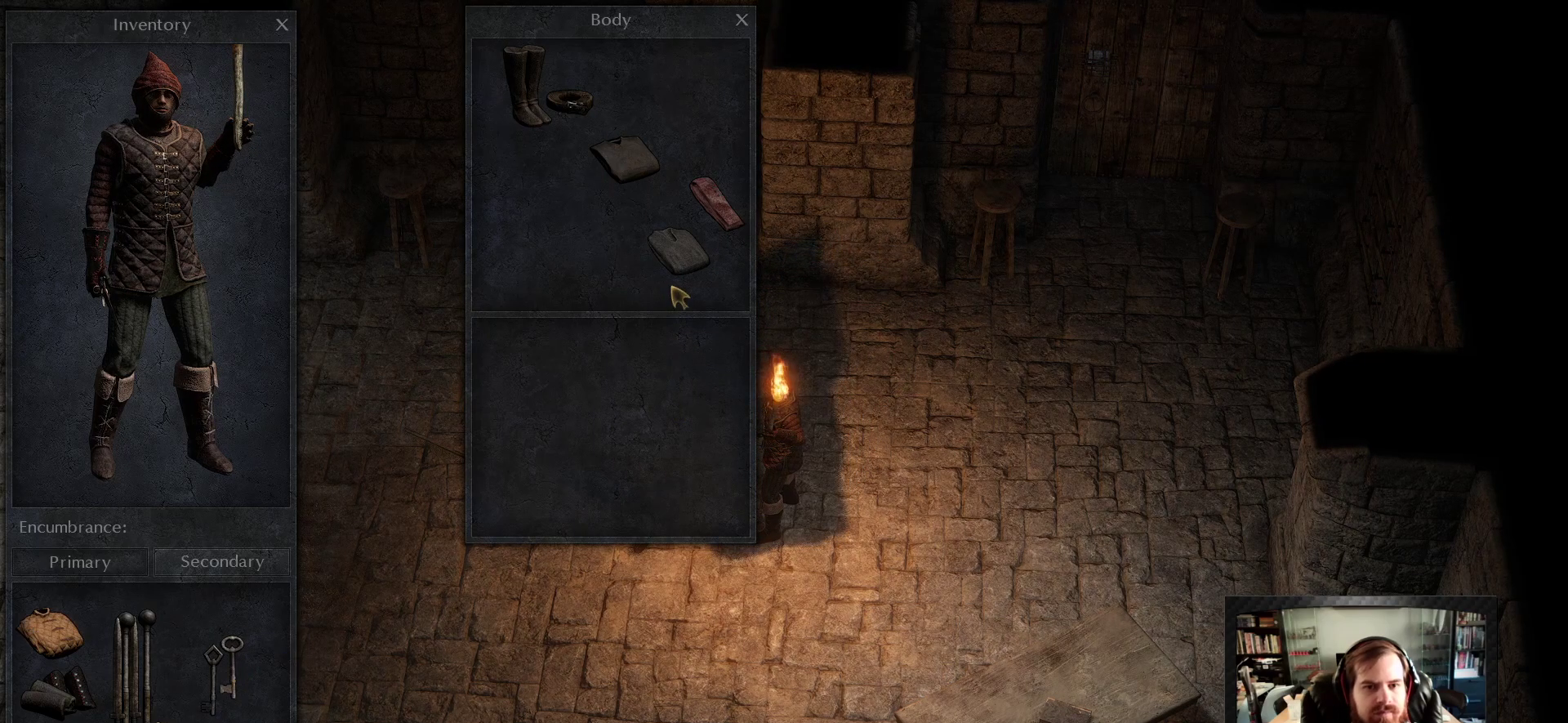
{"keys": [], "mouse": [], "events": [[217, "mouse_left", "down"], [300, "mouse_left", "up"]]}
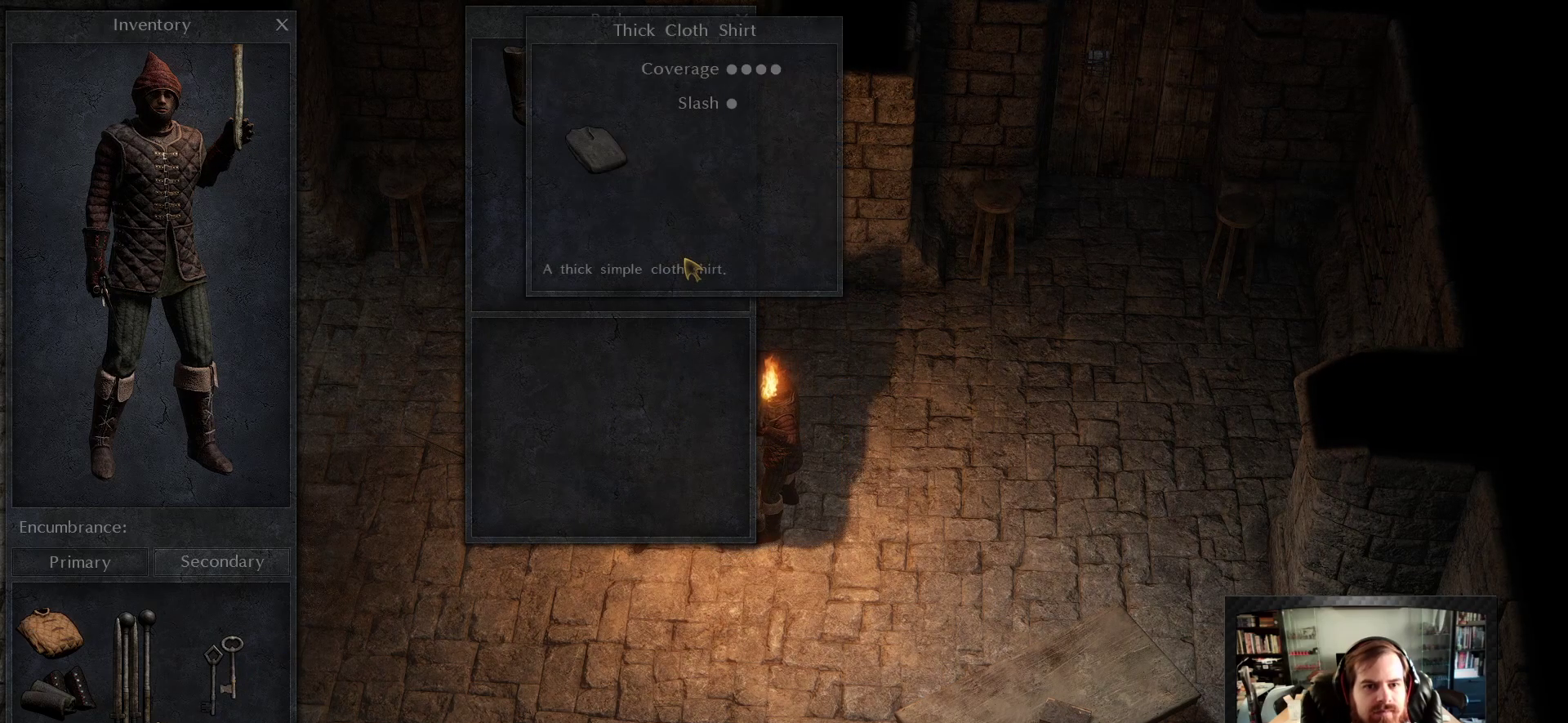
{"keys": [], "mouse": [], "events": []}
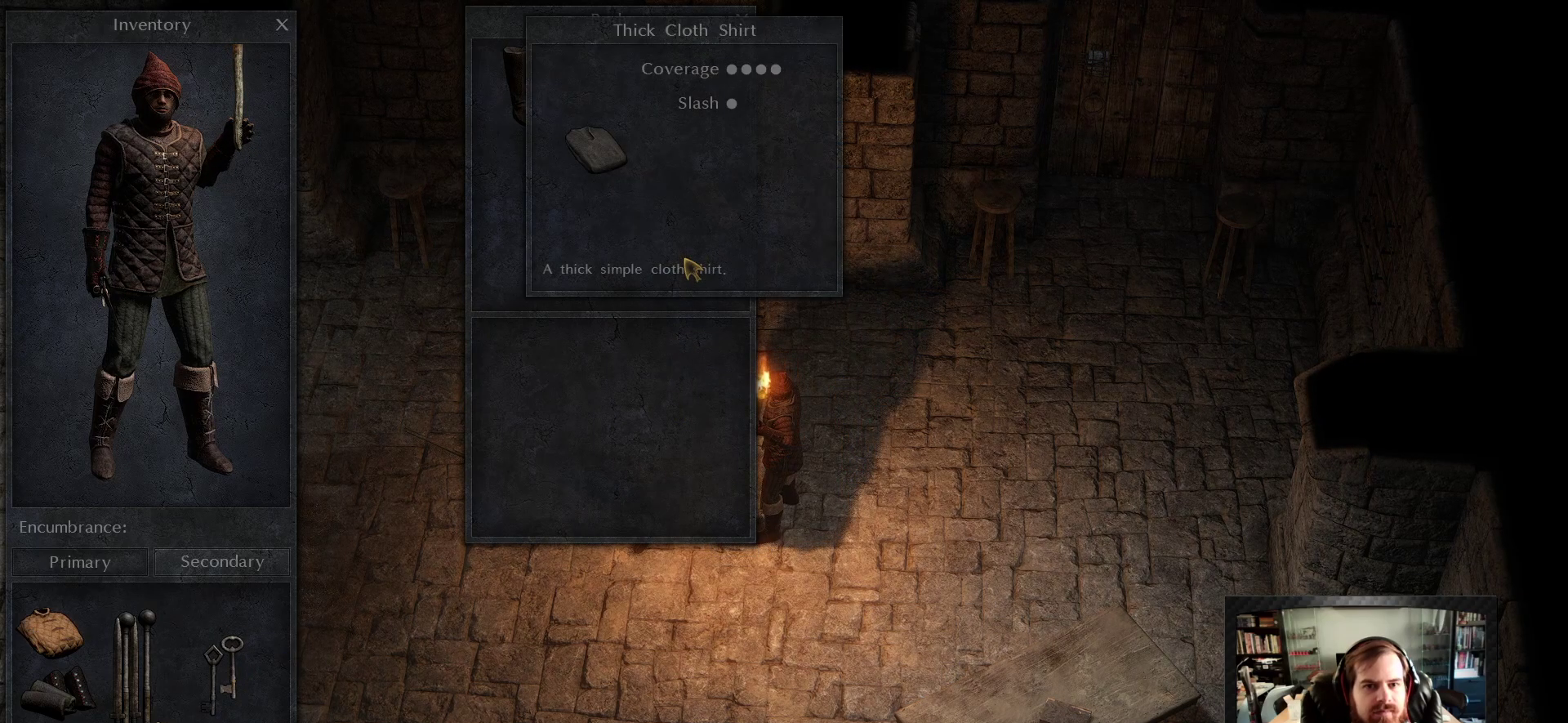
{"keys": [], "mouse": [], "events": [[200, "mouse_right", "down"], [300, "mouse_right", "up"]]}
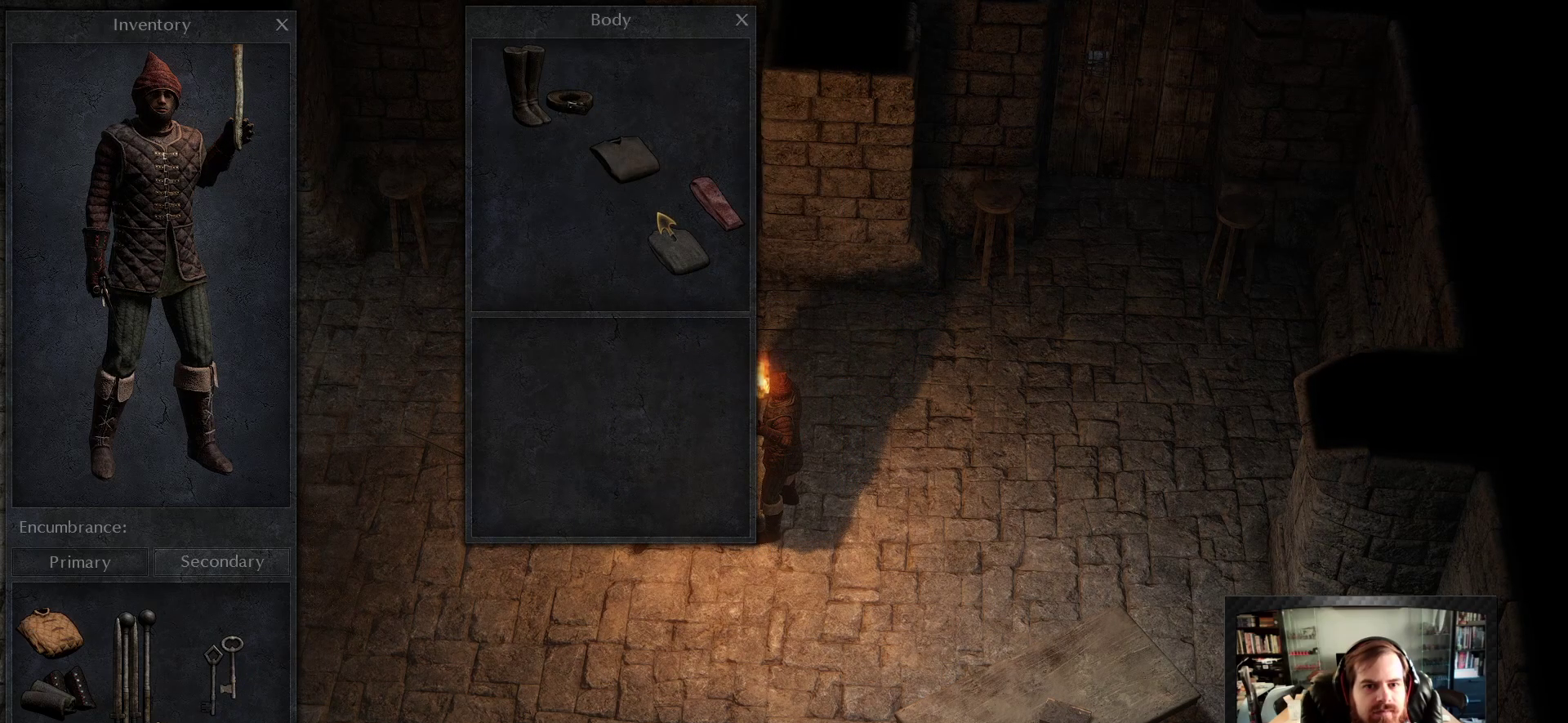
{"keys": [], "mouse": ["left"], "events": [[500, "mouse_left", "down"]]}
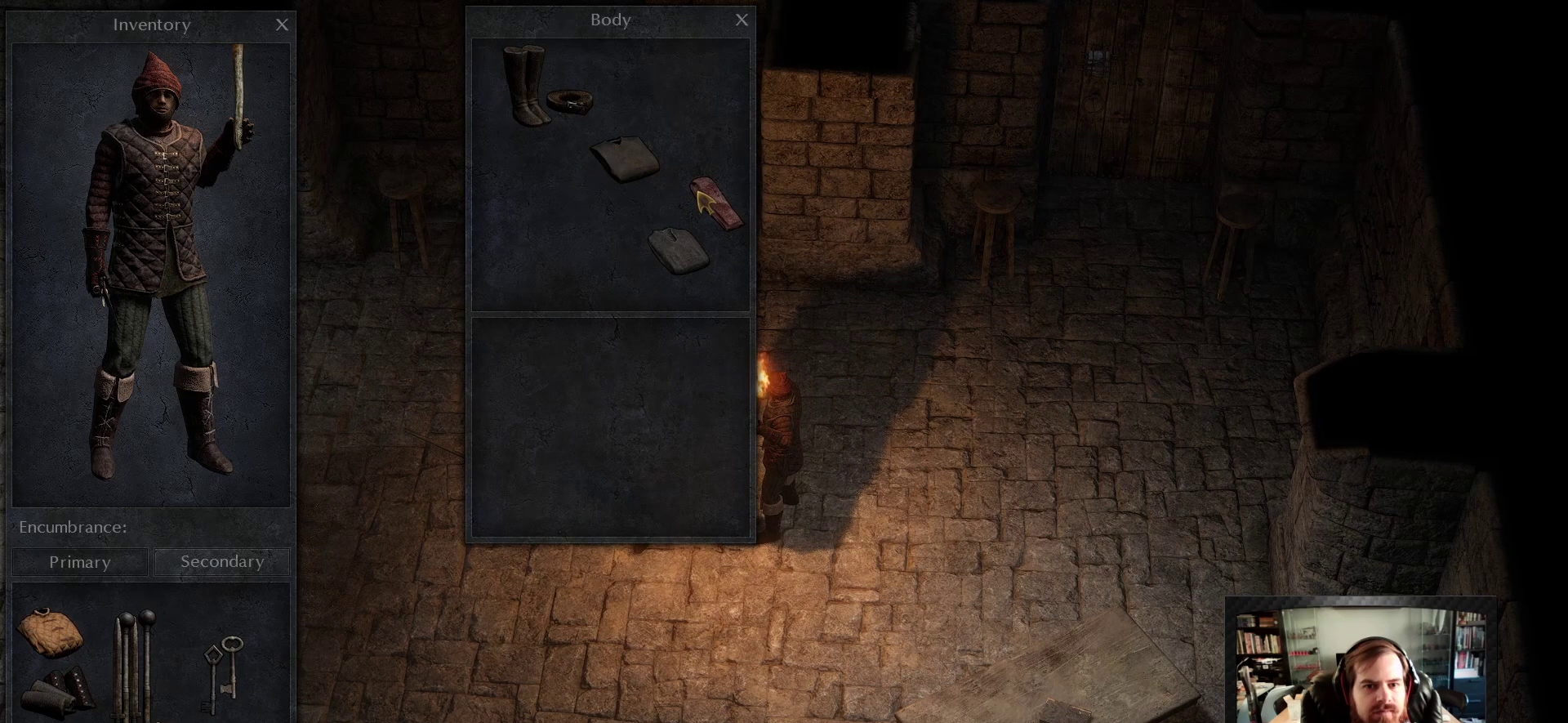
{"keys": [], "mouse": [], "events": [[83, "mouse_left", "up"]]}
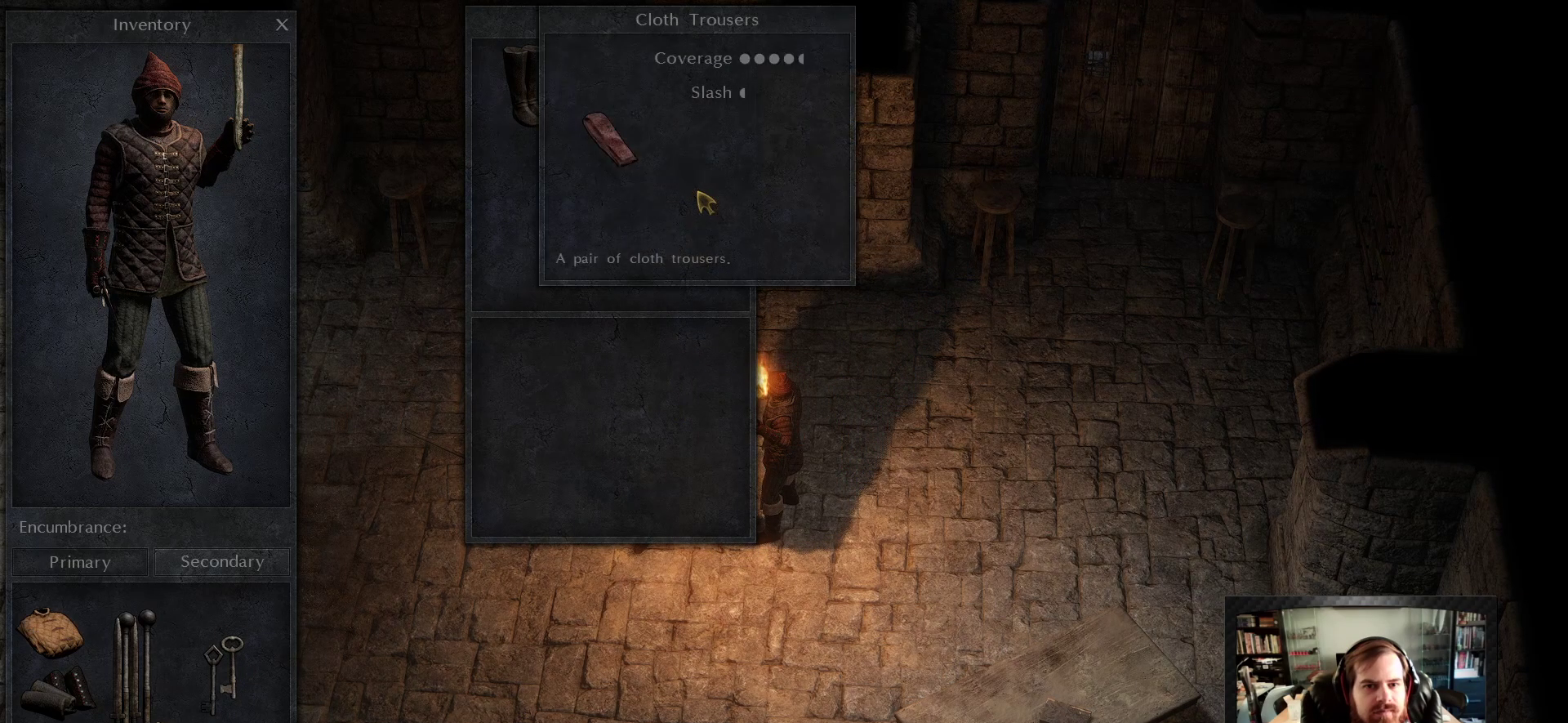
{"keys": [], "mouse": [], "events": []}
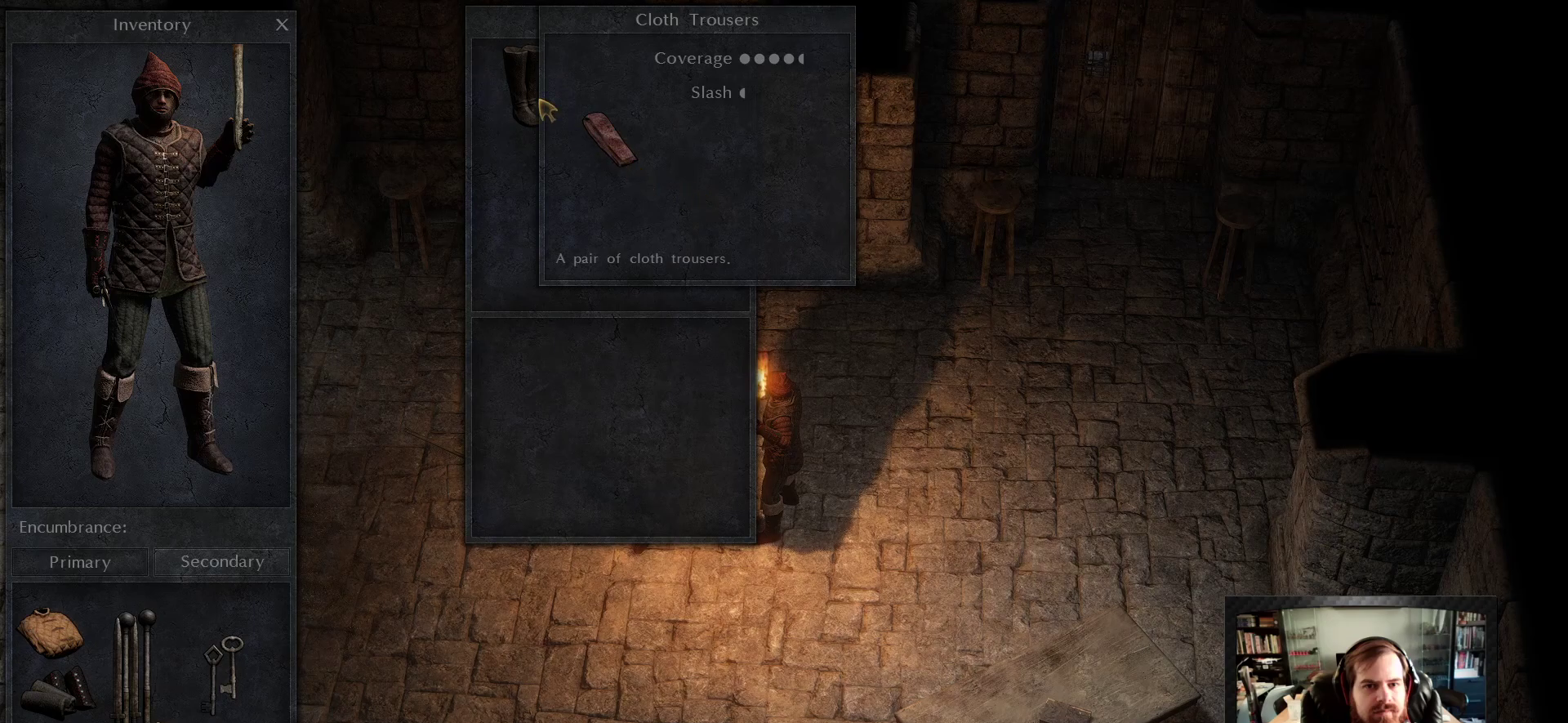
{"keys": [], "mouse": [], "events": [[300, "mouse_left", "down"], [400, "mouse_left", "up"]]}
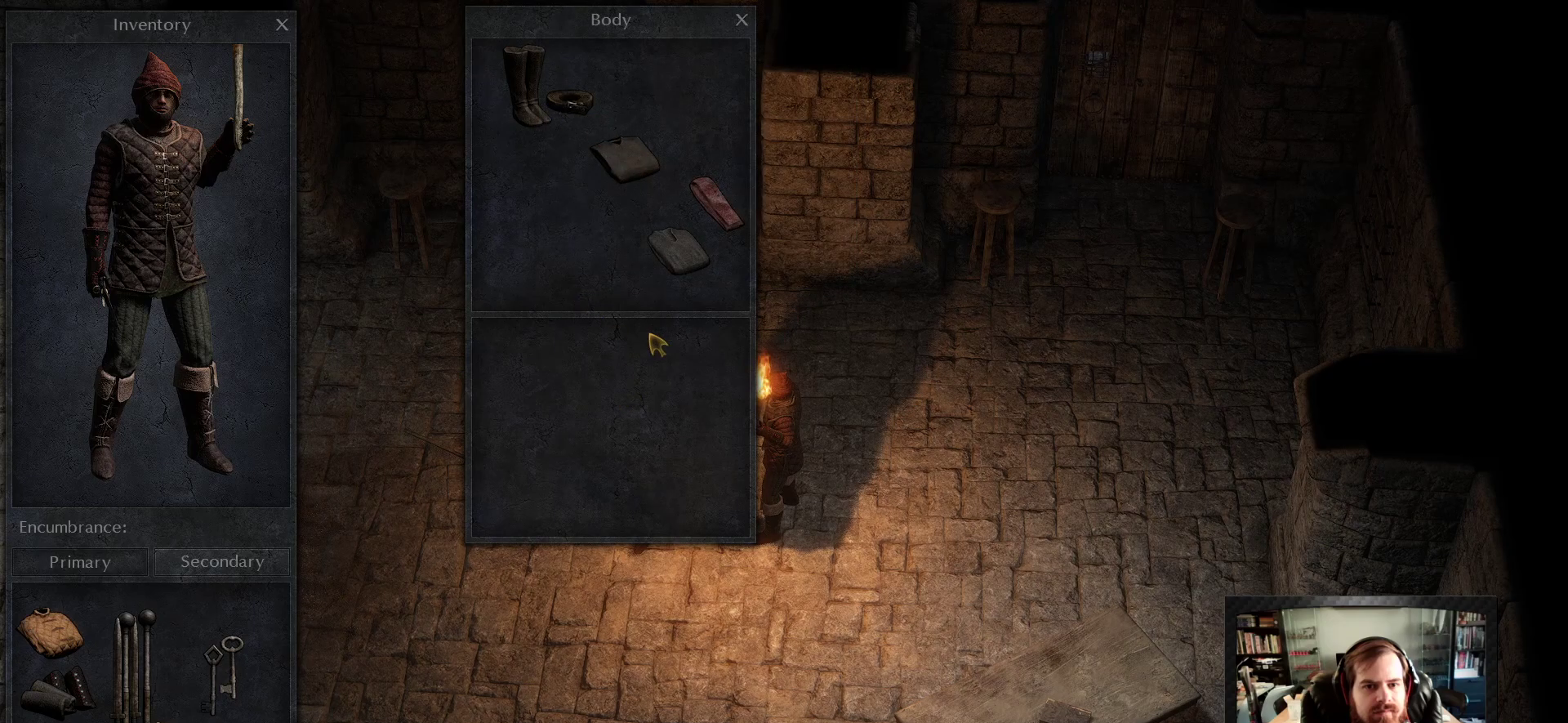
{"keys": [], "mouse": ["left"], "events": [[367, "mouse_left", "down"]]}
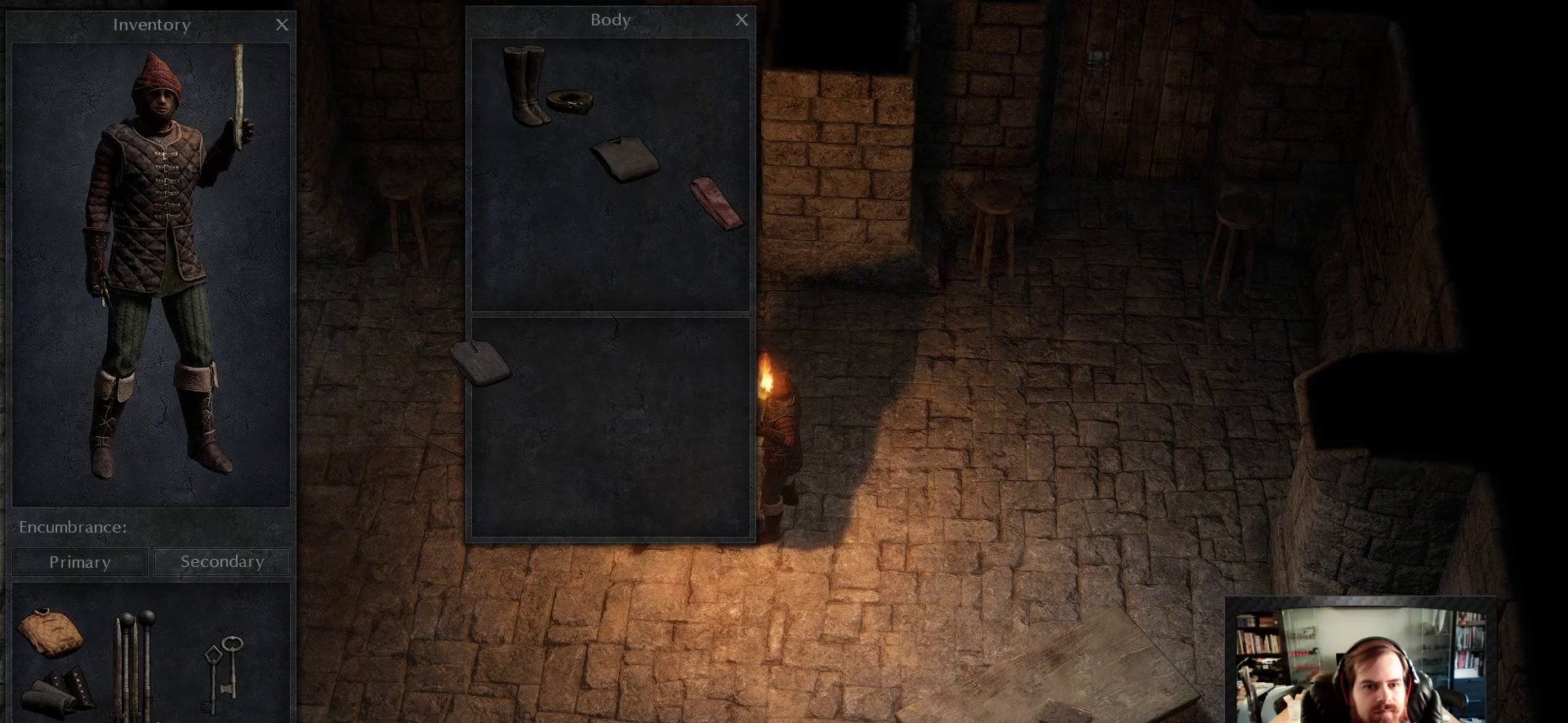
{"keys": [], "mouse": [], "events": [[200, "mouse_left", "up"]]}
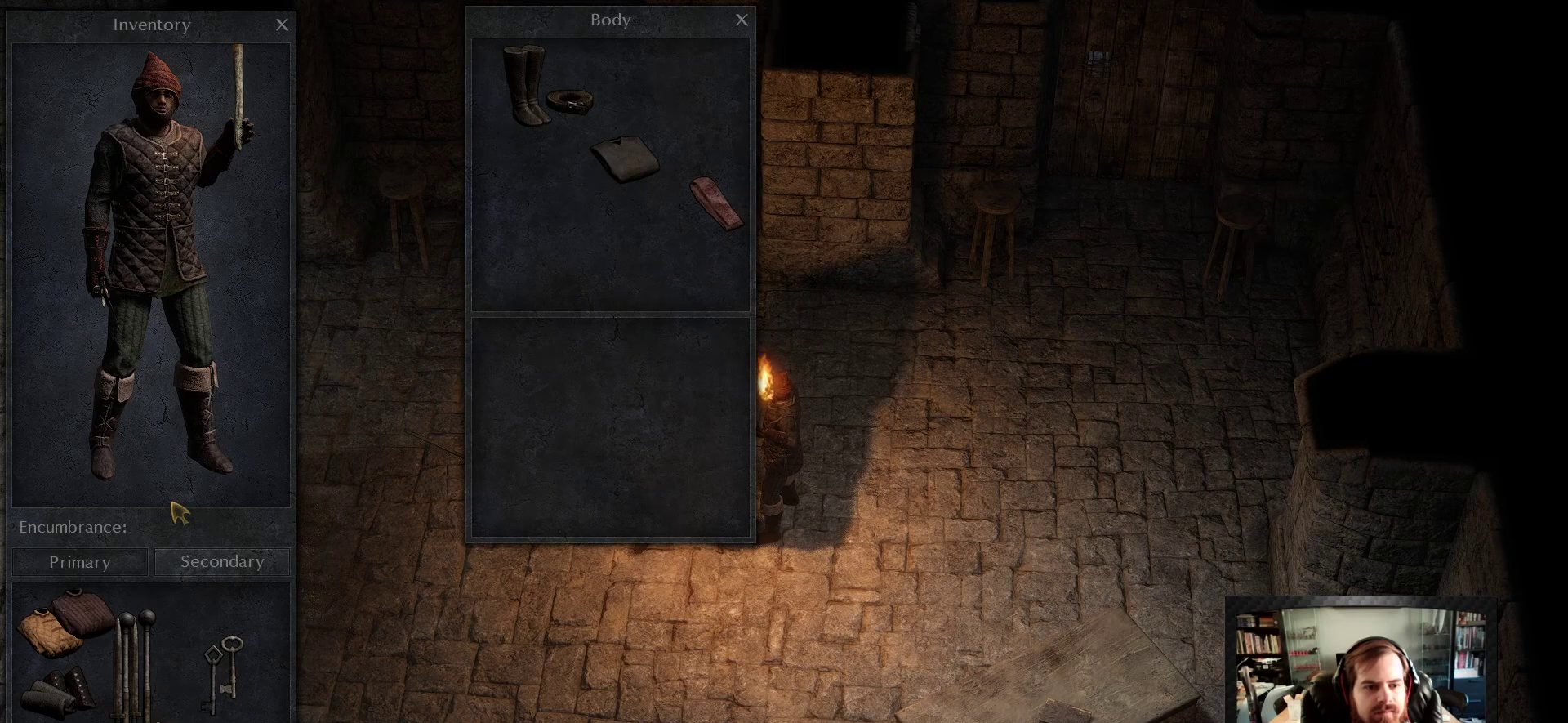
{"keys": [], "mouse": [], "events": []}
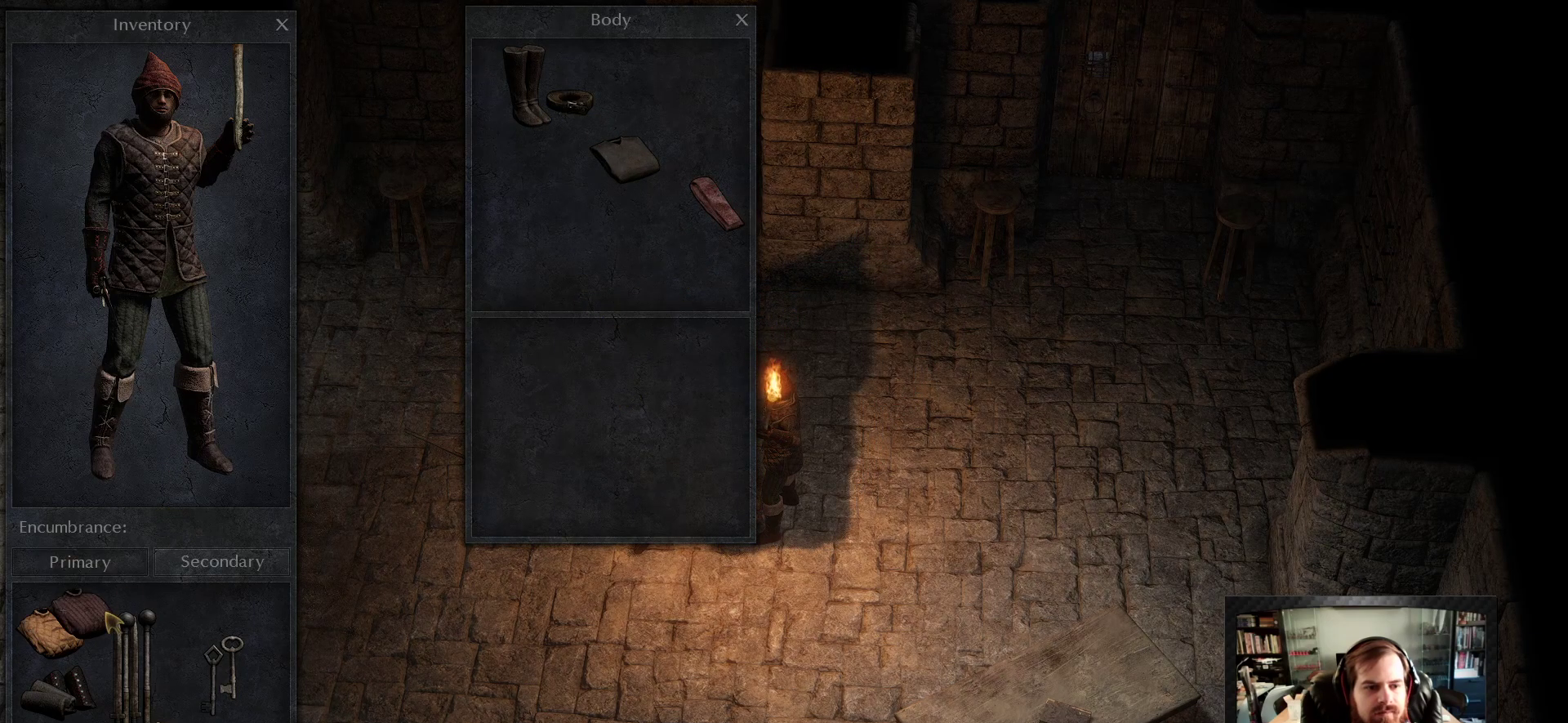
{"keys": [], "mouse": [], "events": [[33, "mouse_left", "down"], [133, "mouse_left", "up"]]}
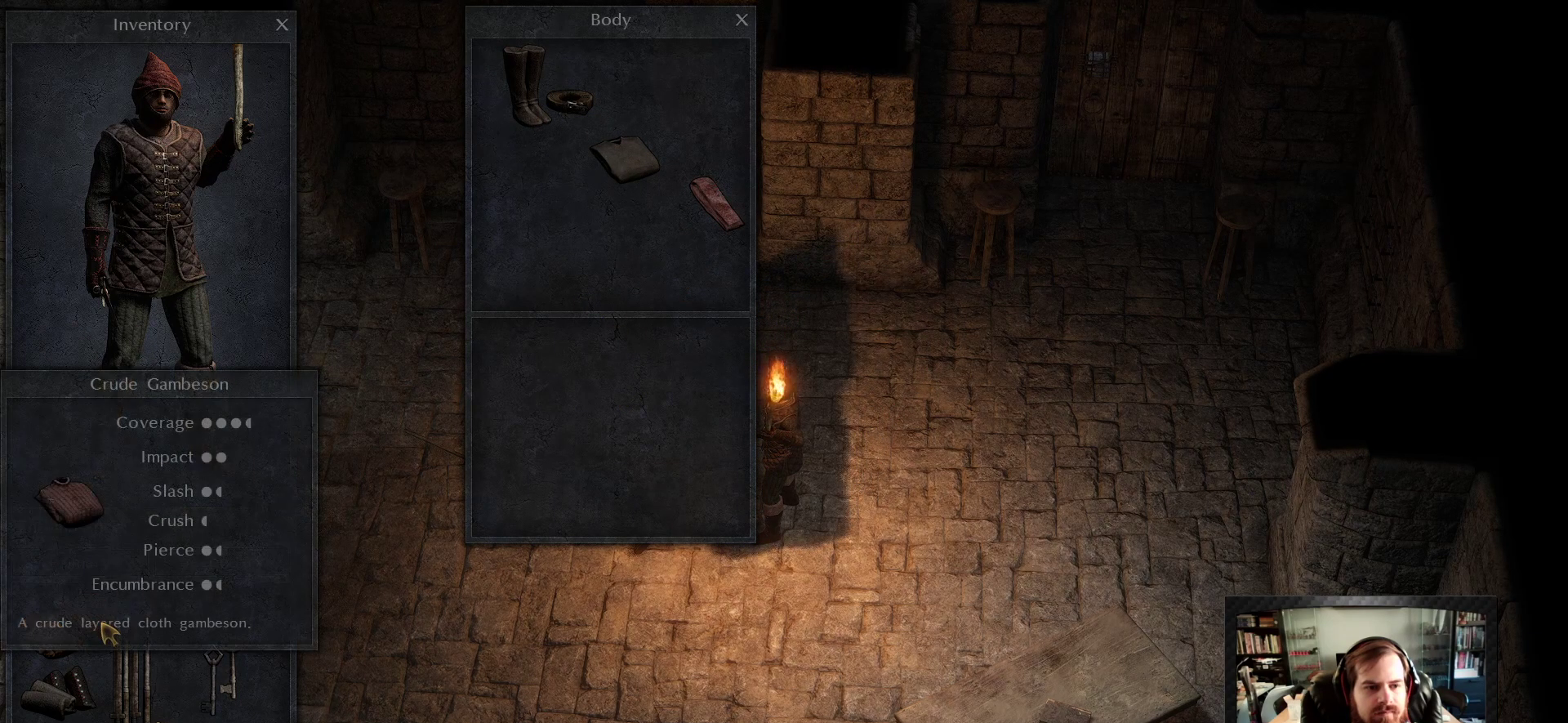
{"keys": [], "mouse": [], "events": []}
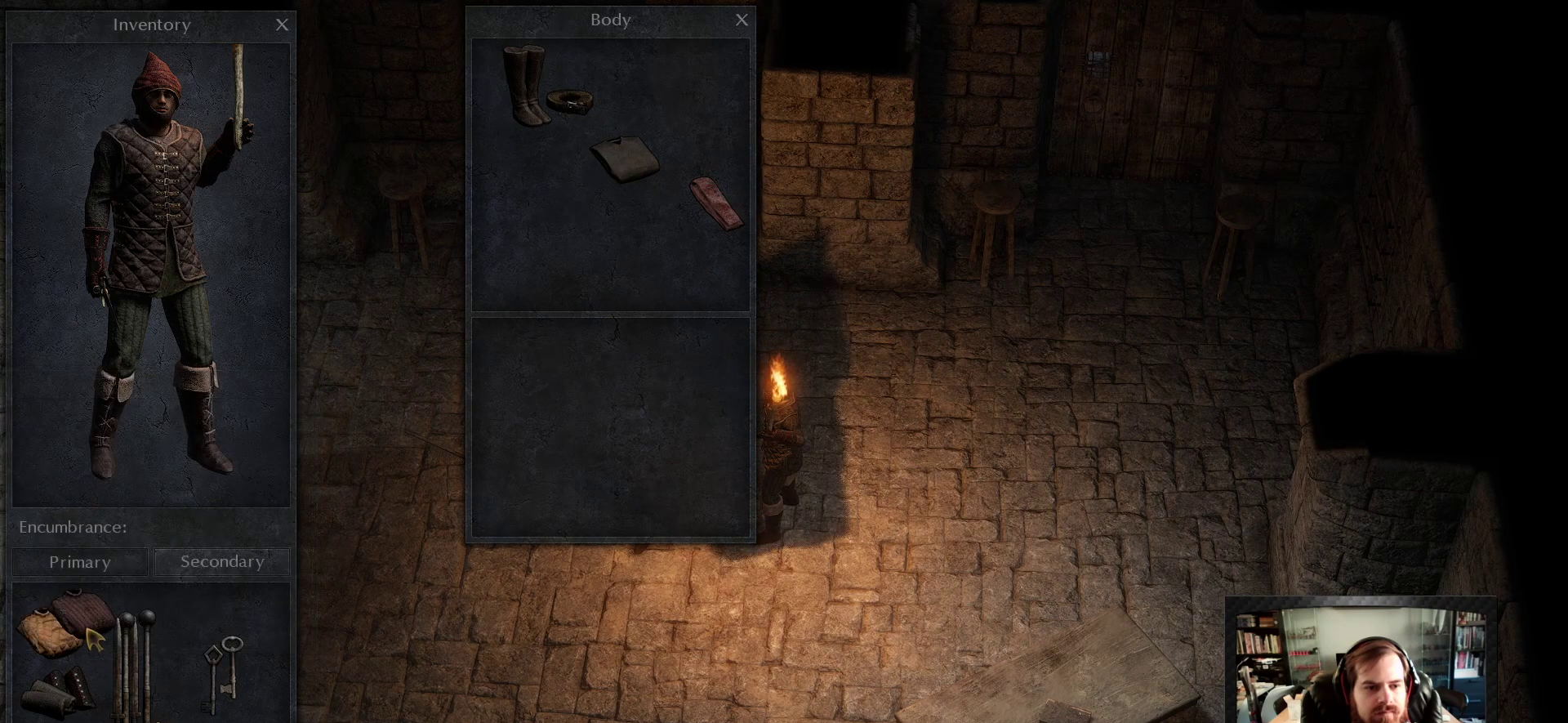
{"keys": [], "mouse": [], "events": [[217, "mouse_left", "down"], [450, "mouse_left", "up"]]}
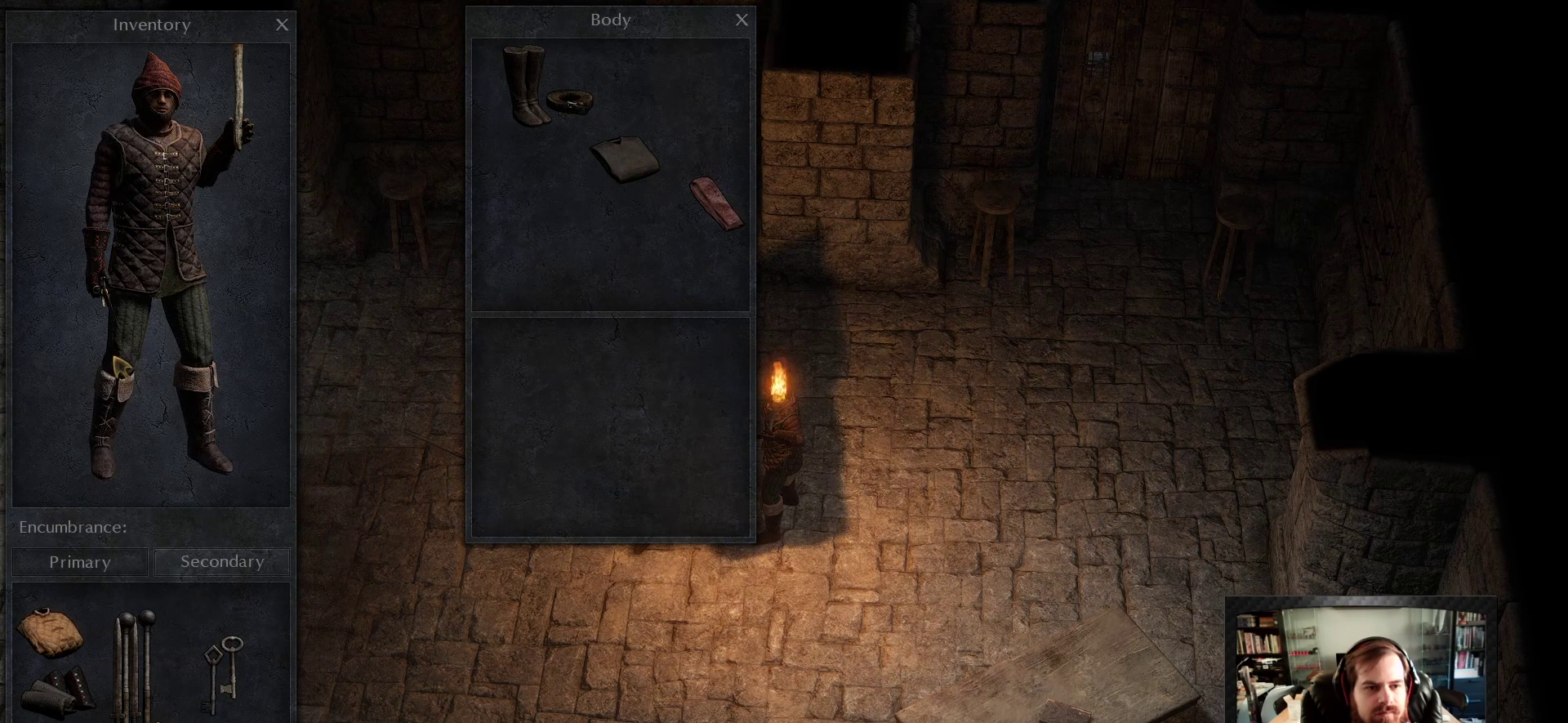
{"keys": [], "mouse": [], "events": []}
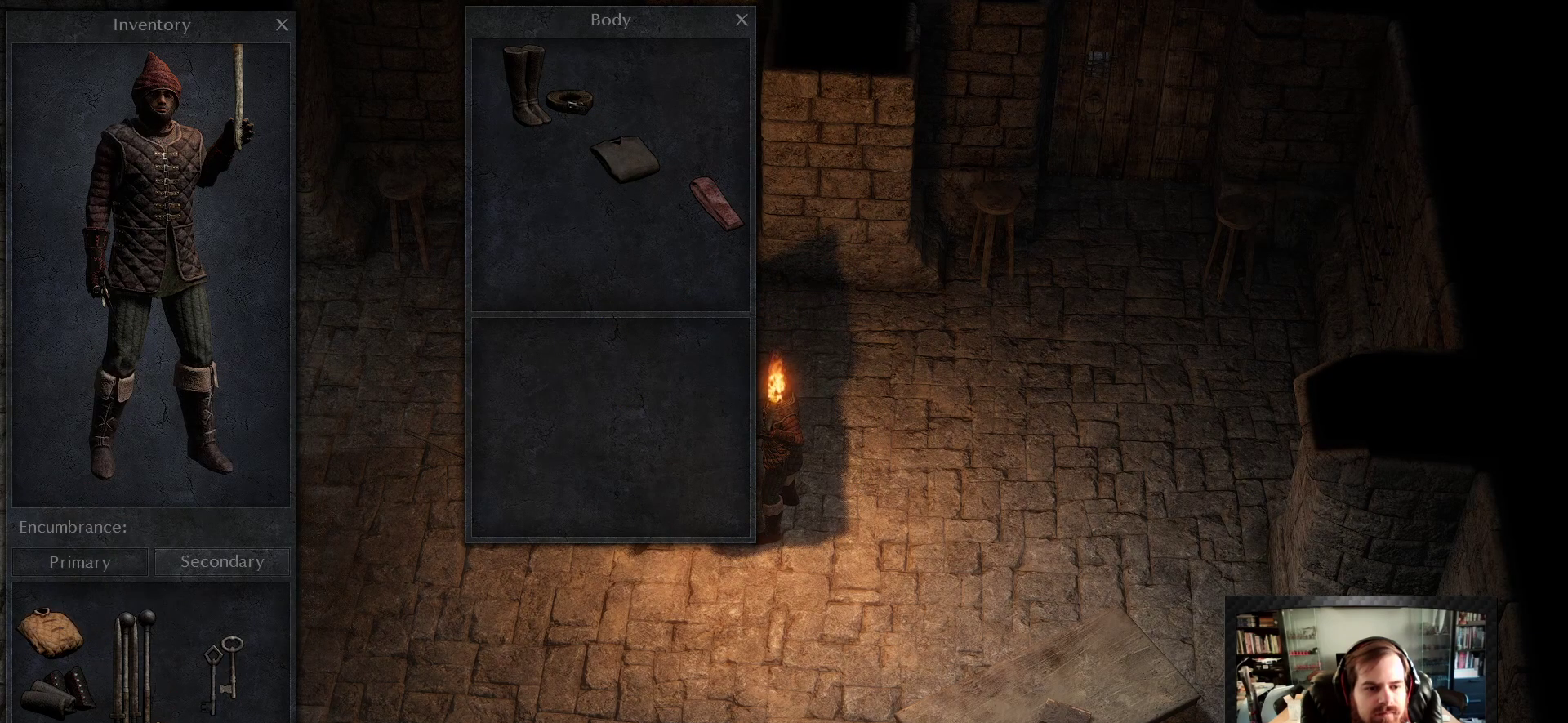
{"keys": [], "mouse": [], "events": [[200, "mouse_left", "down"], [483, "mouse_left", "up"]]}
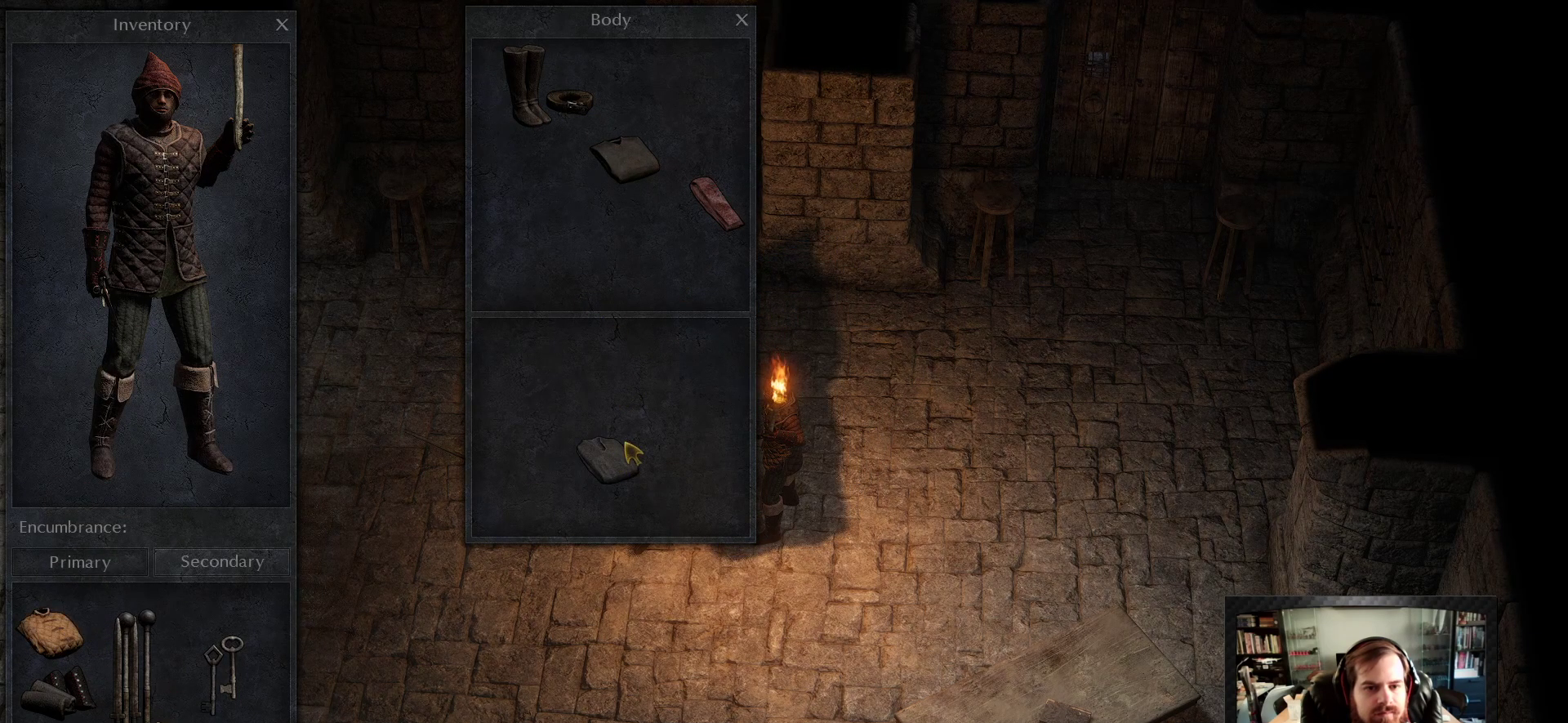
{"keys": [], "mouse": [], "events": [[267, "mouse_right", "down"], [350, "mouse_right", "up"]]}
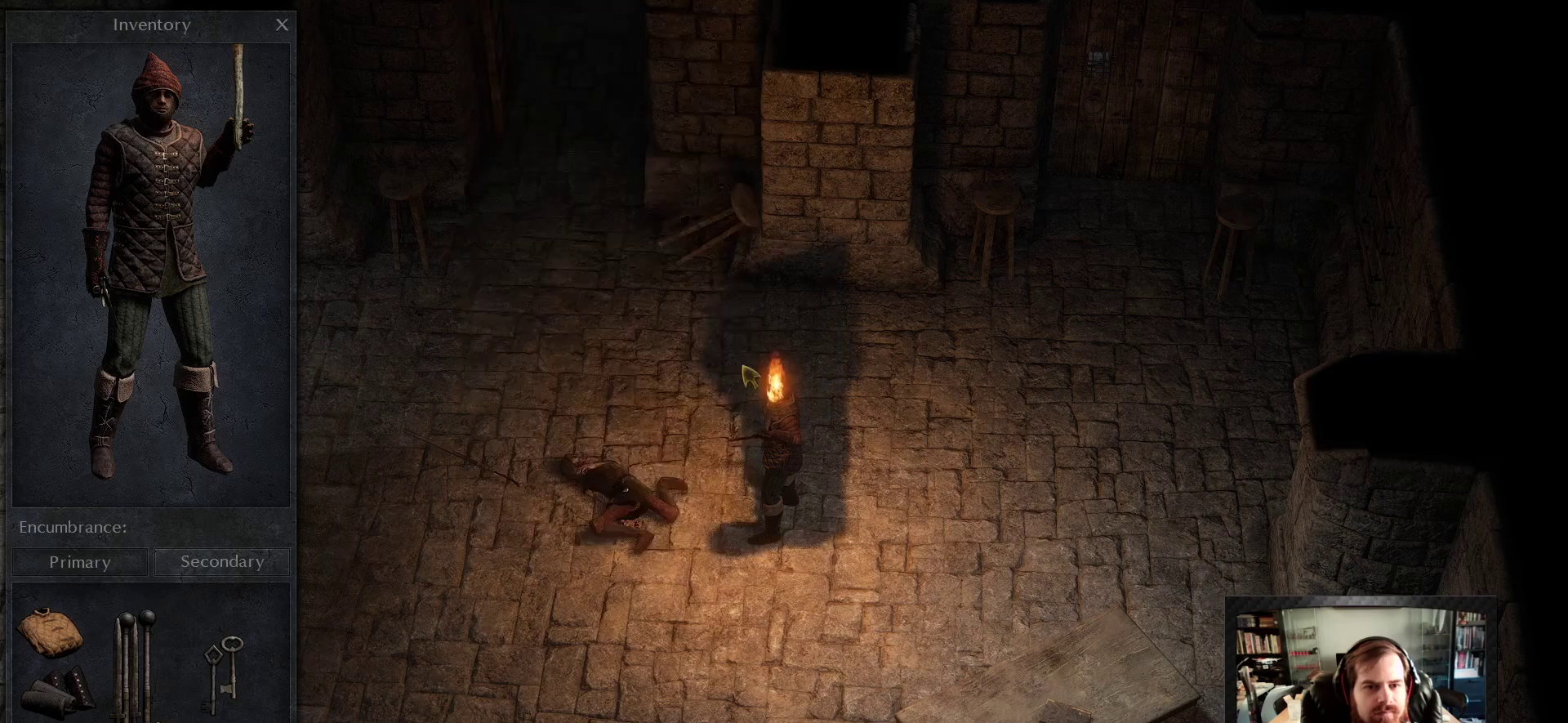
{"keys": [], "mouse": ["right"], "events": [[467, "mouse_right", "down"]]}
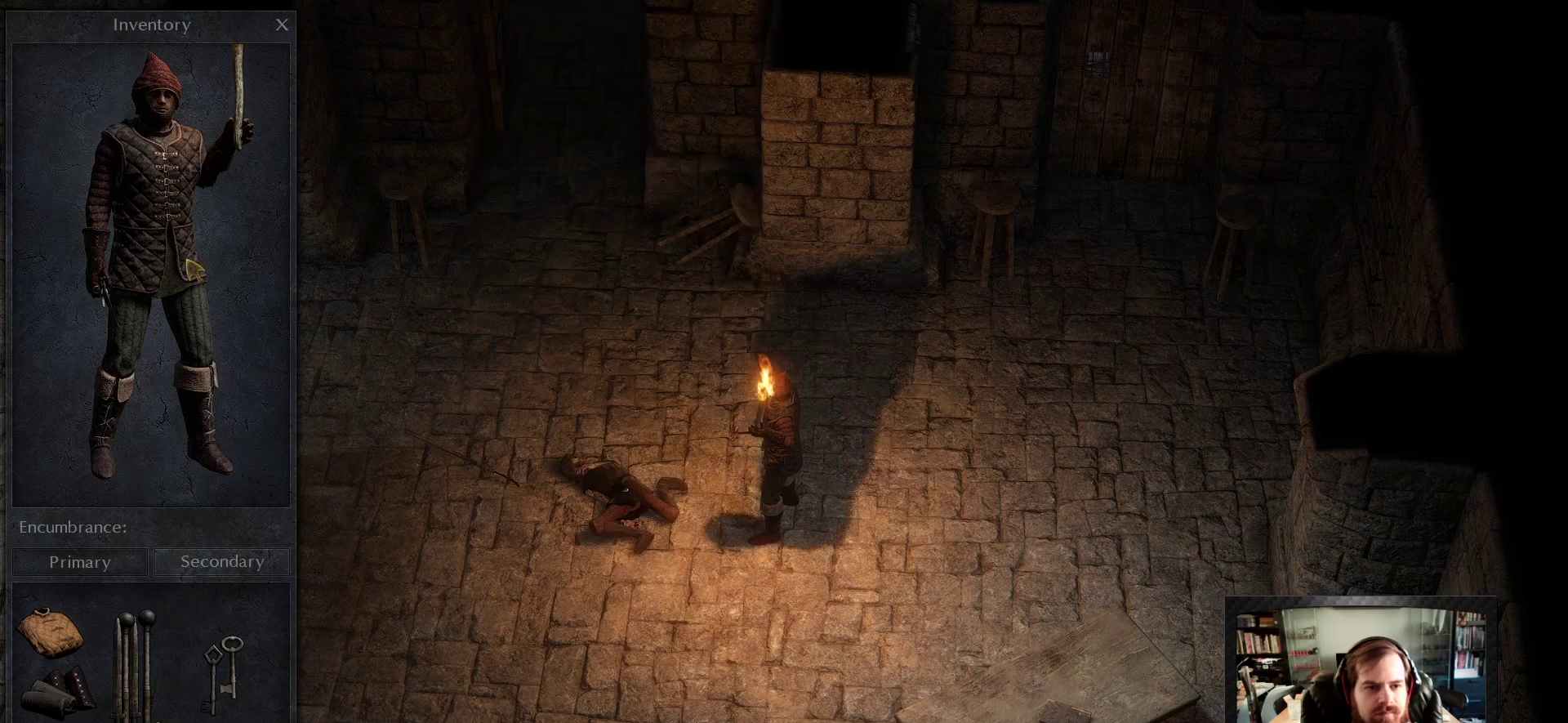
{"keys": ["space"], "mouse": [], "events": [[50, "mouse_right", "up"], [433, "space", "down"]]}
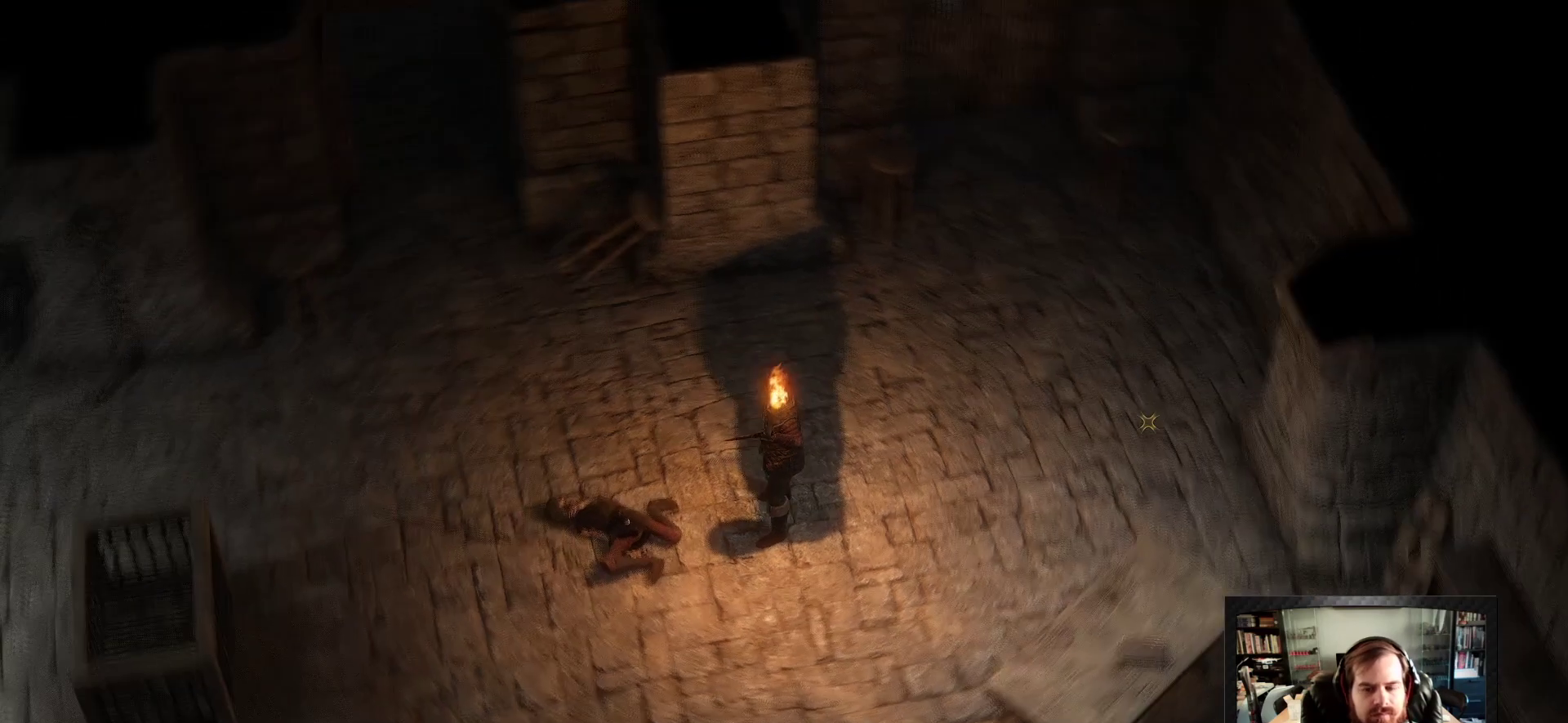
{"keys": [], "mouse": ["right"], "events": [[67, "space", "up"], [400, "mouse_right", "down"]]}
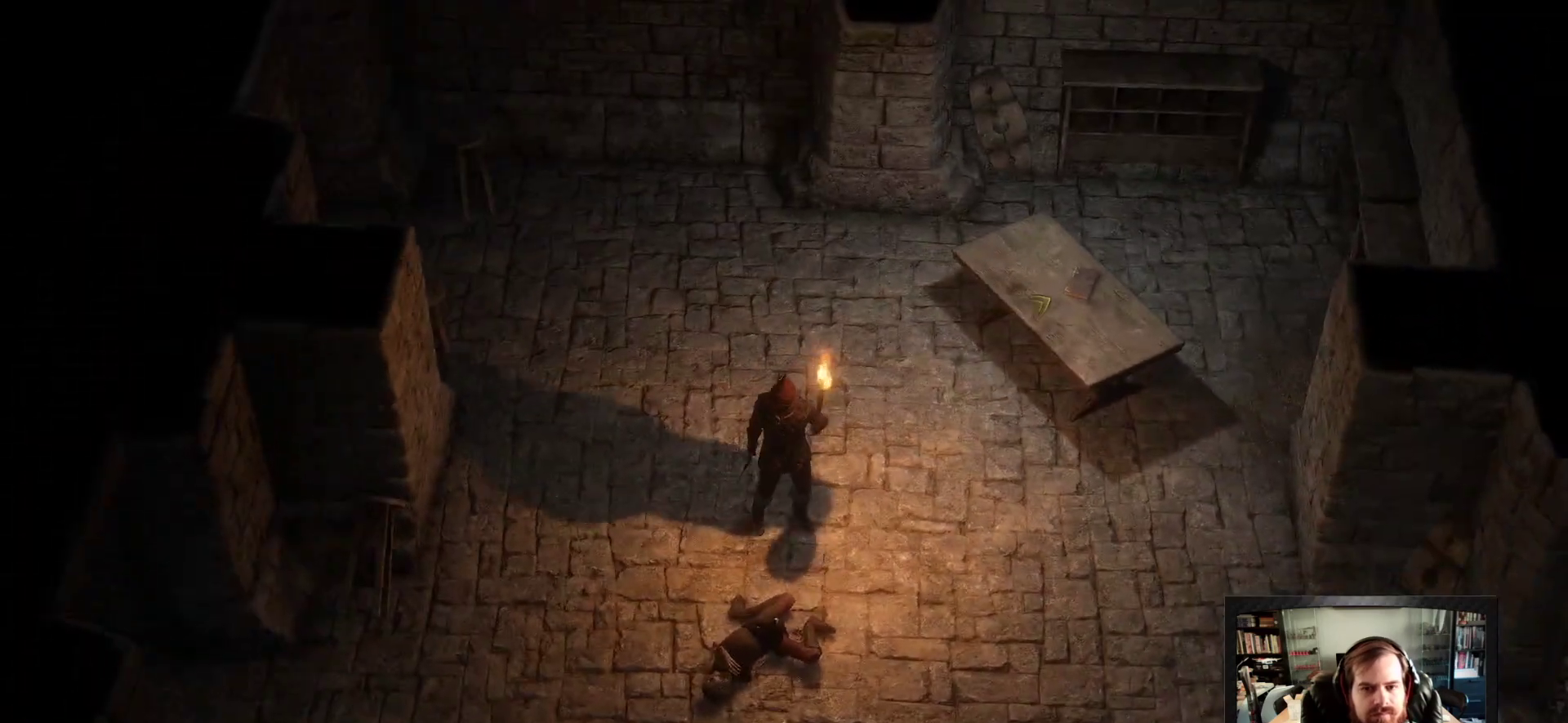
{"keys": [], "mouse": ["right"], "events": []}
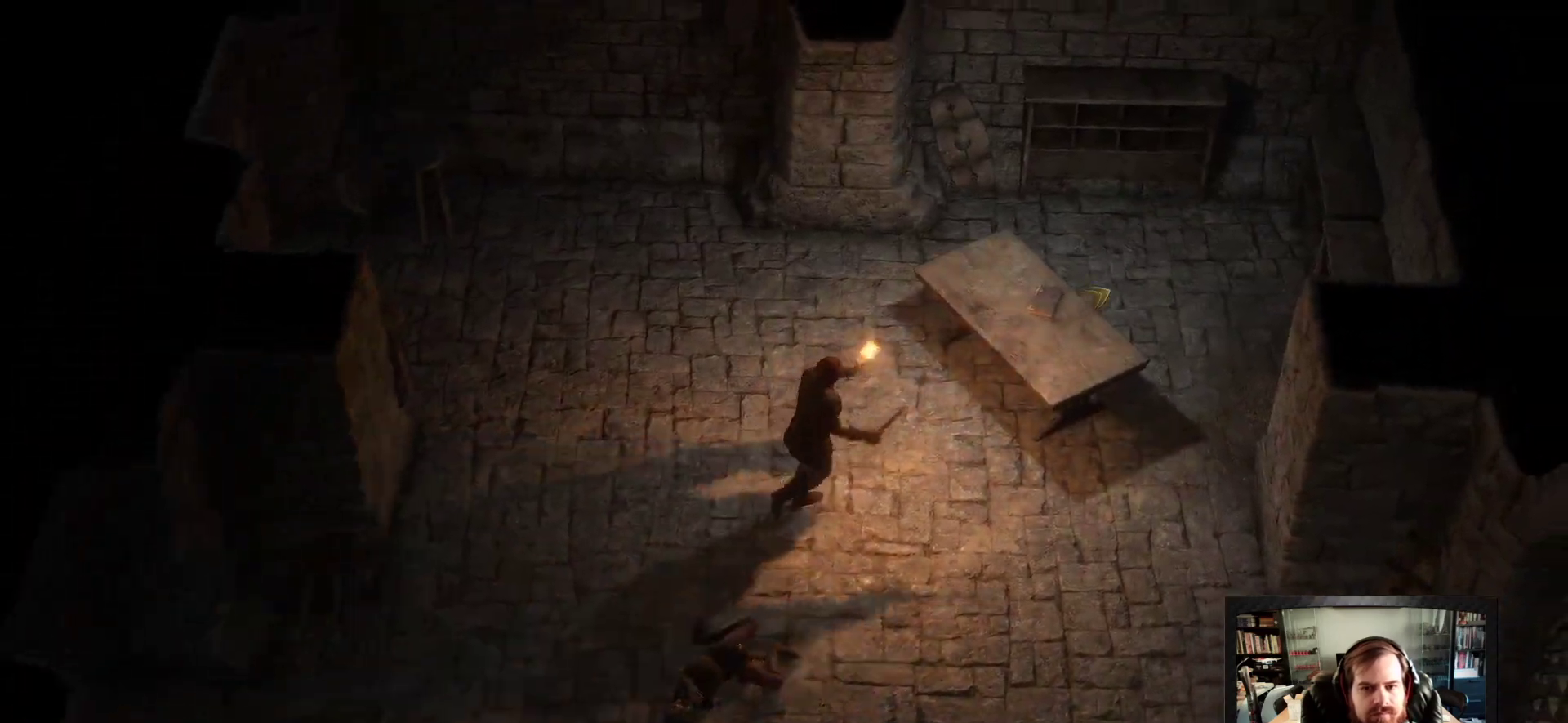
{"keys": [], "mouse": [], "events": [[100, "mouse_right", "up"]]}
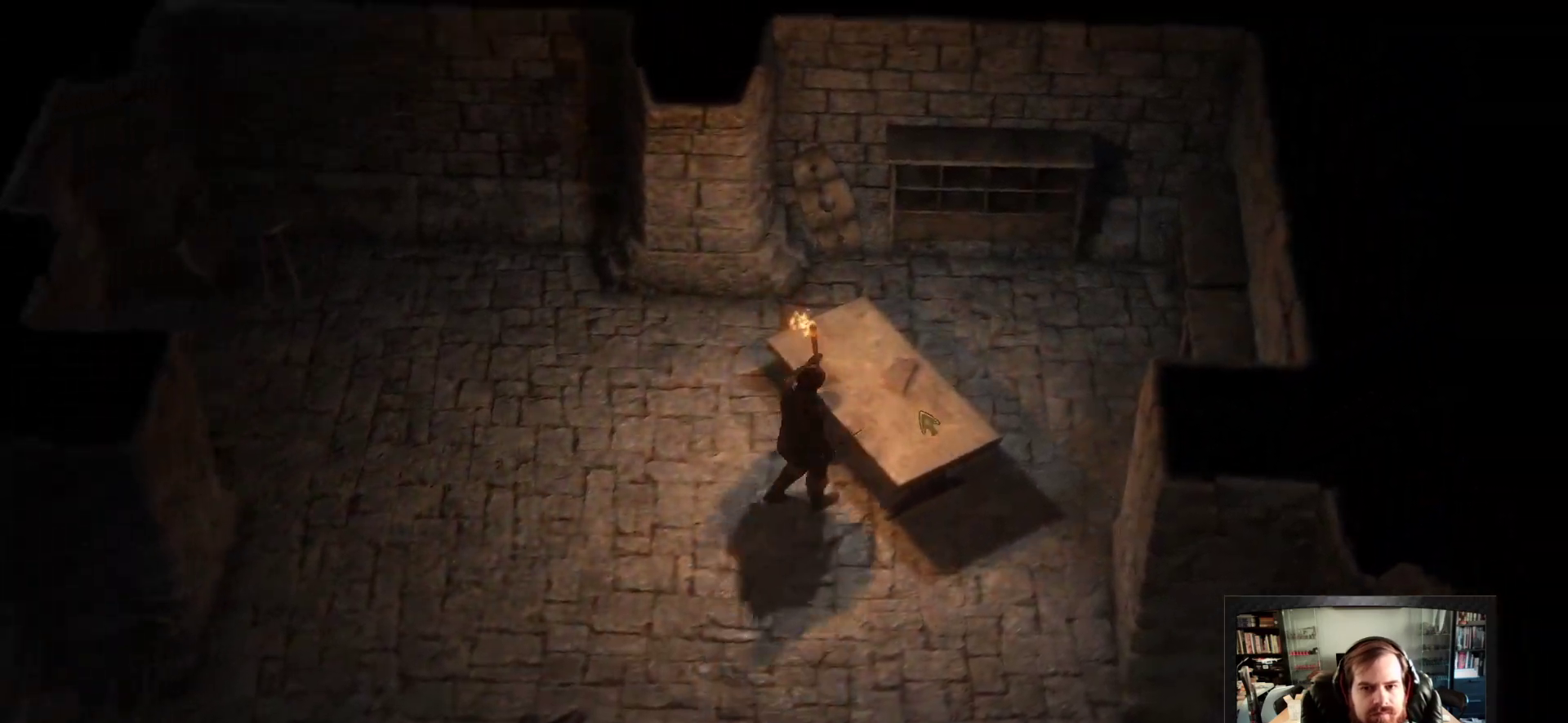
{"keys": [], "mouse": [], "events": []}
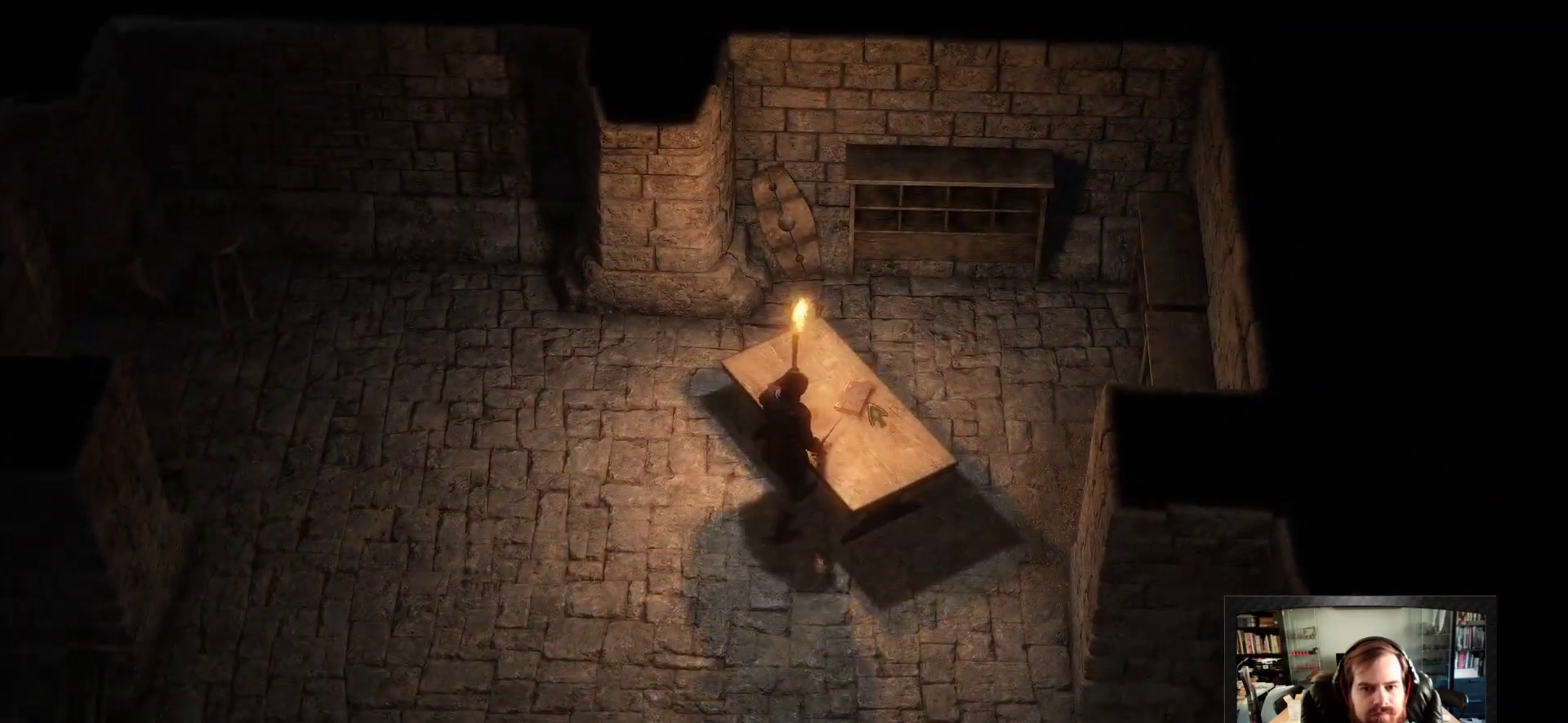
{"keys": [], "mouse": [], "events": [[183, "mouse_left", "down"], [300, "mouse_left", "up"], [367, "mouse_left", "down"], [467, "mouse_left", "up"]]}
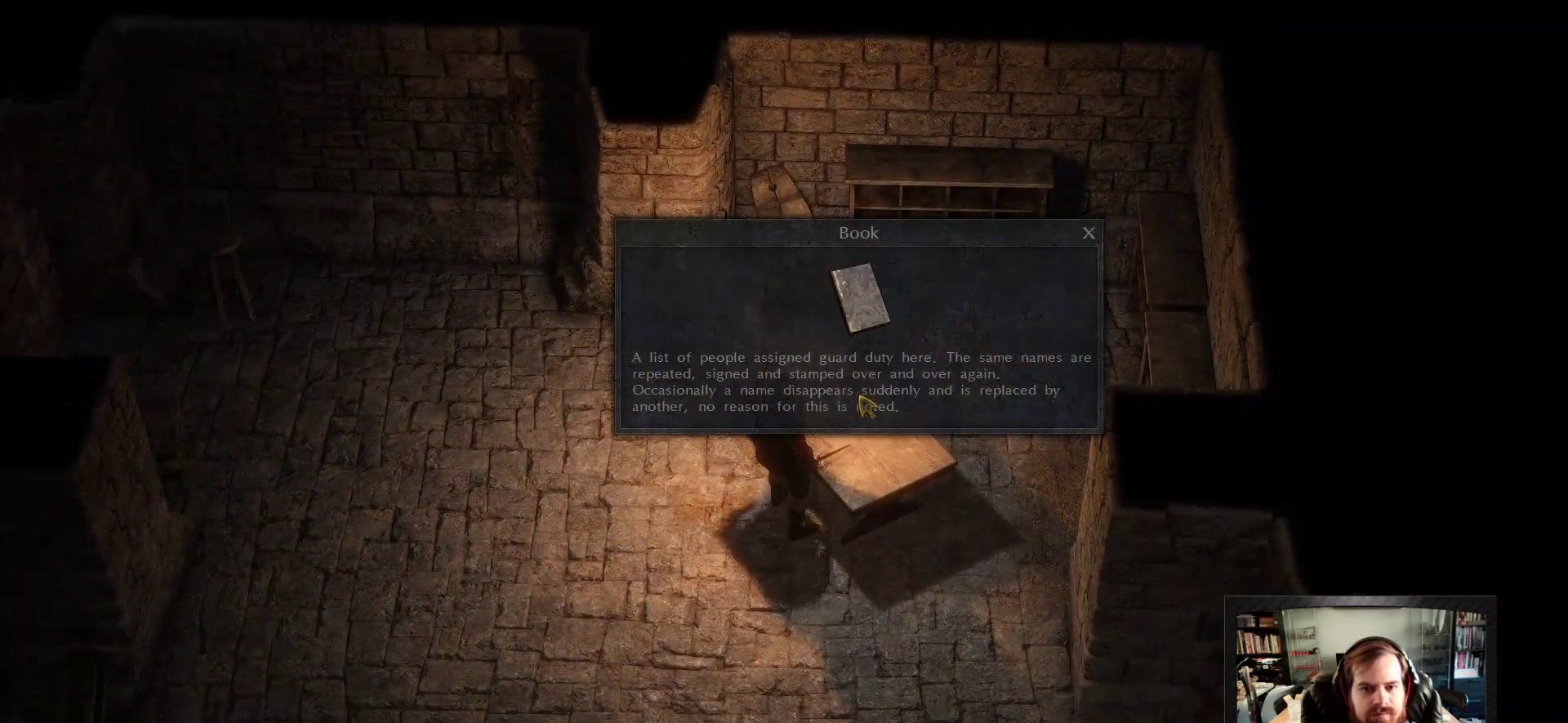
{"keys": [], "mouse": [], "events": []}
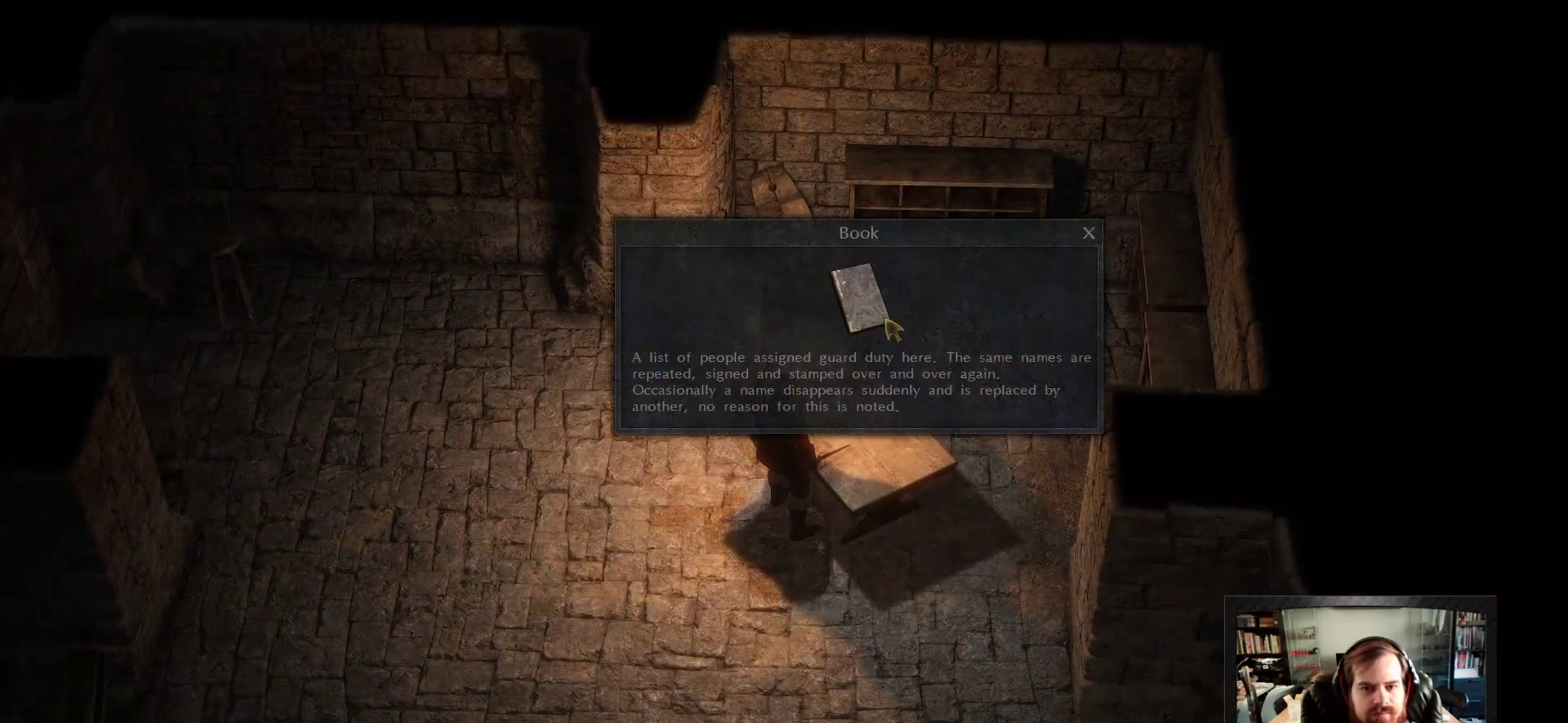
{"keys": [], "mouse": [], "events": [[400, "mouse_right", "down"], [500, "mouse_right", "up"]]}
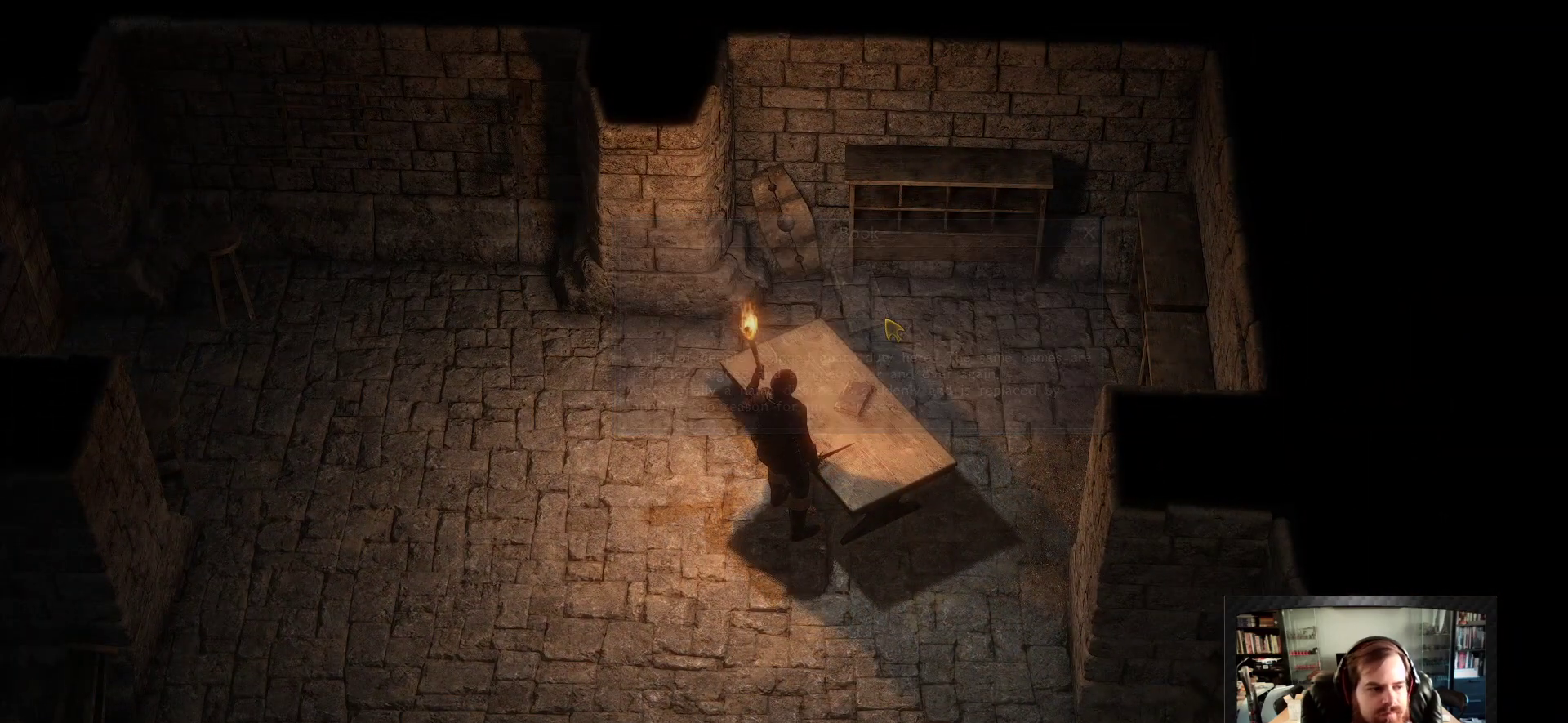
{"keys": ["a"], "mouse": [], "events": [[83, "a", "down"]]}
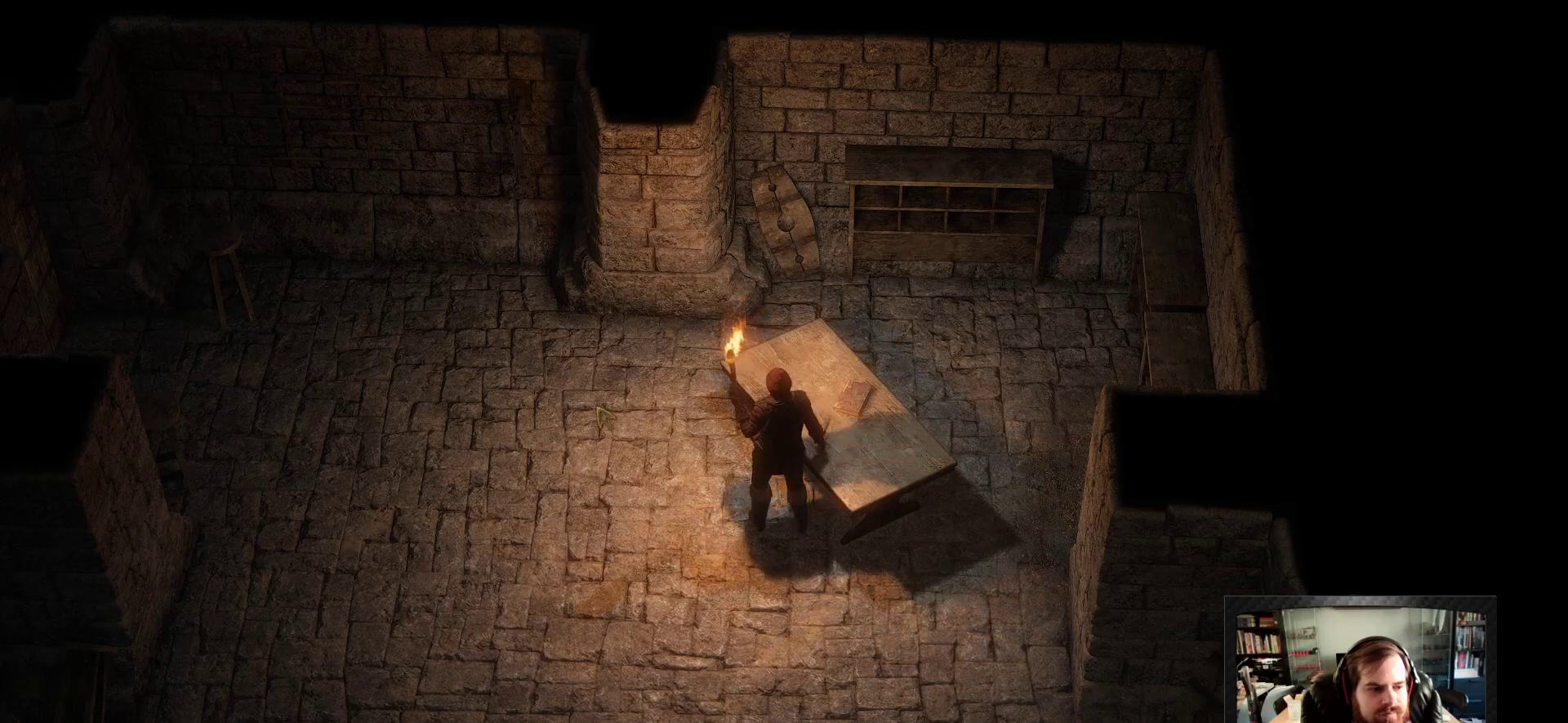
{"keys": ["w"], "mouse": [], "events": [[17, "w", "down"], [200, "a", "up"]]}
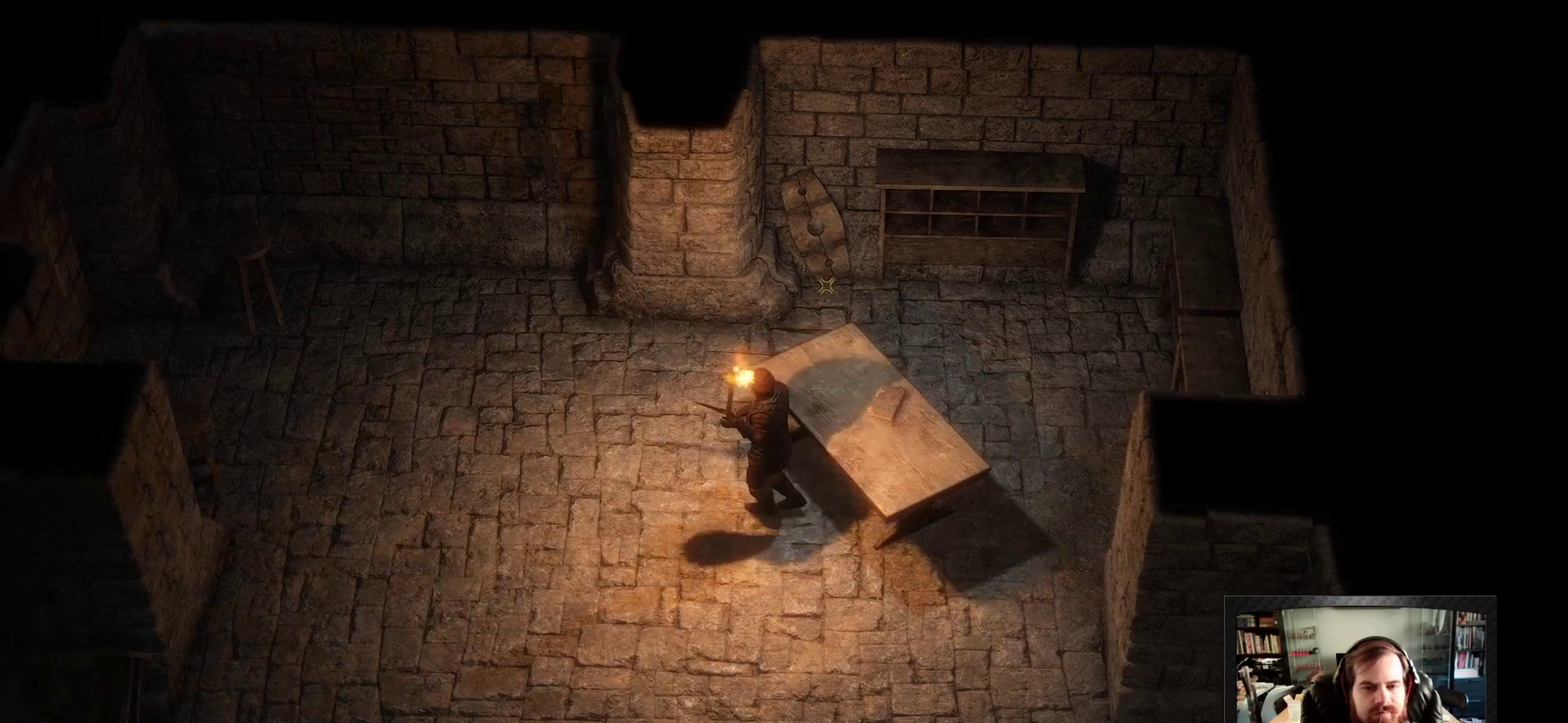
{"keys": ["a", "w"], "mouse": [], "events": [[267, "d", "down"], [450, "d", "up"], [500, "a", "down"]]}